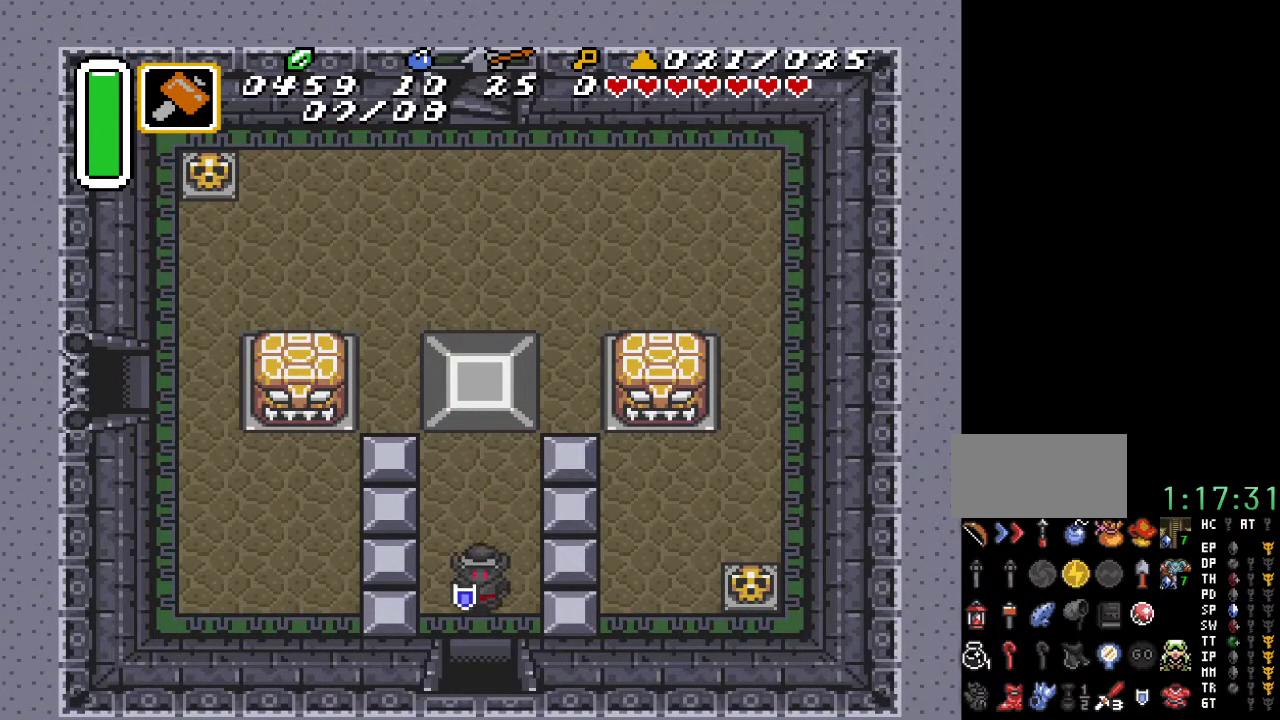
Gameplay with a controller (Nintendo layout); each line is a JSON object with the inputs held at the frame after it. "events" lists button and stick changes between this image and that frame as [ms after this image, input, new state], when the widget could be followed in between. Not read: L3 R3.
{"buttons": ["DPAD_DOWN"], "events": []}
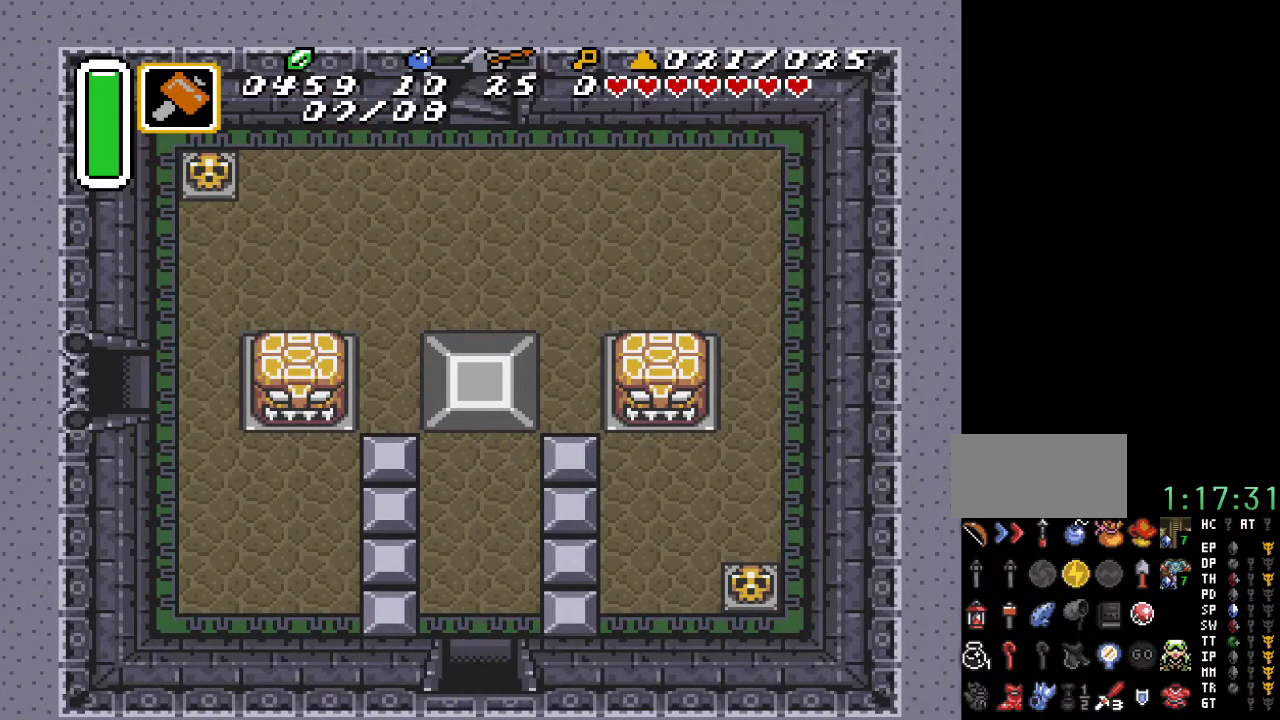
{"buttons": ["DPAD_DOWN"], "events": []}
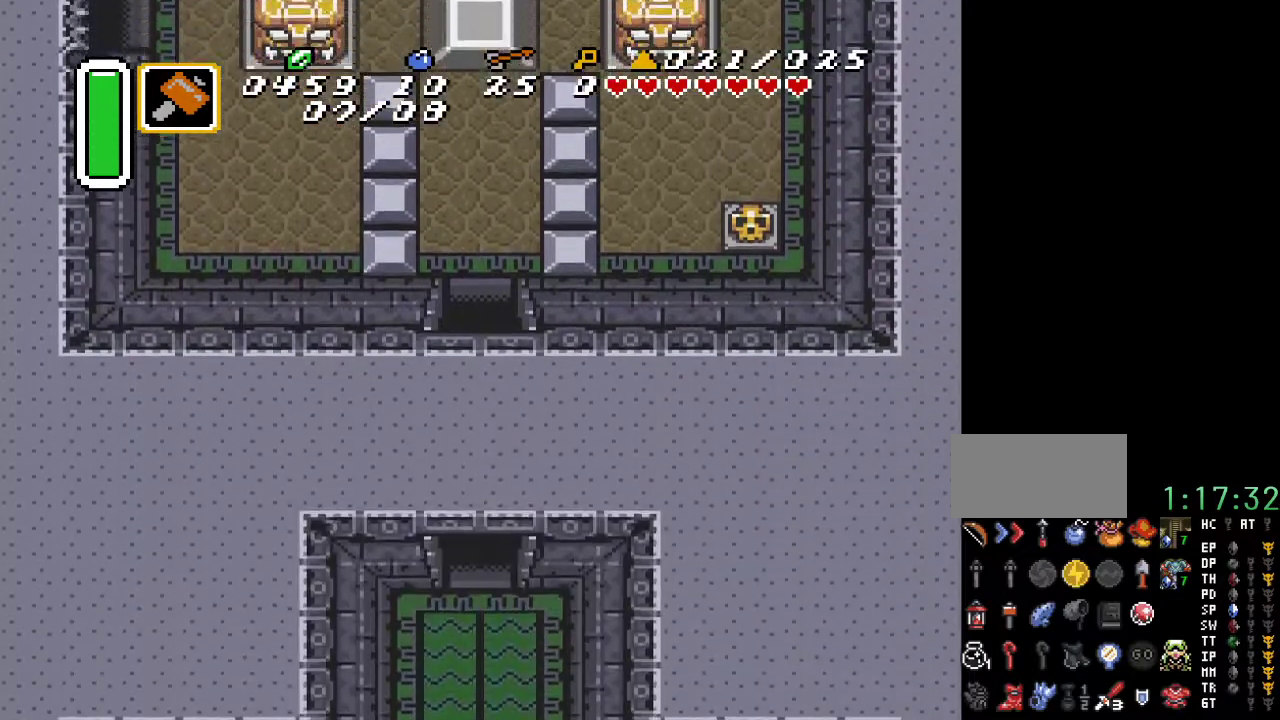
{"buttons": ["DPAD_DOWN"], "events": []}
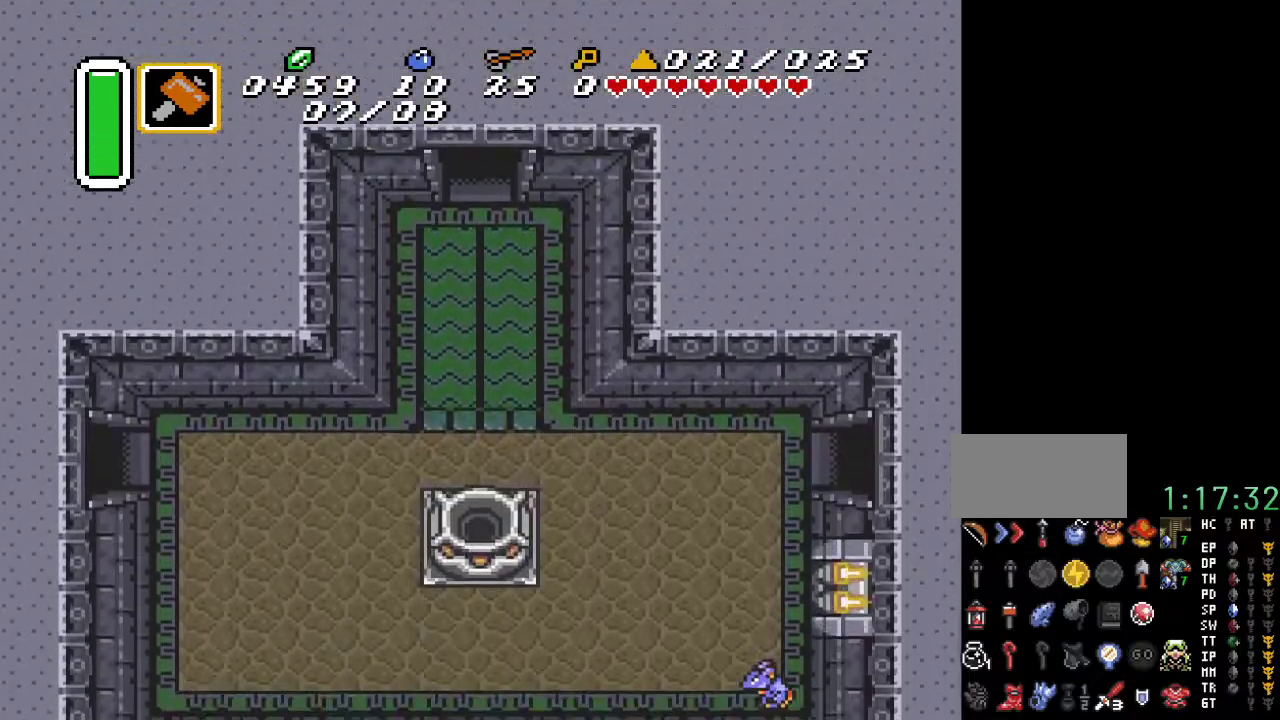
{"buttons": ["DPAD_DOWN"], "events": []}
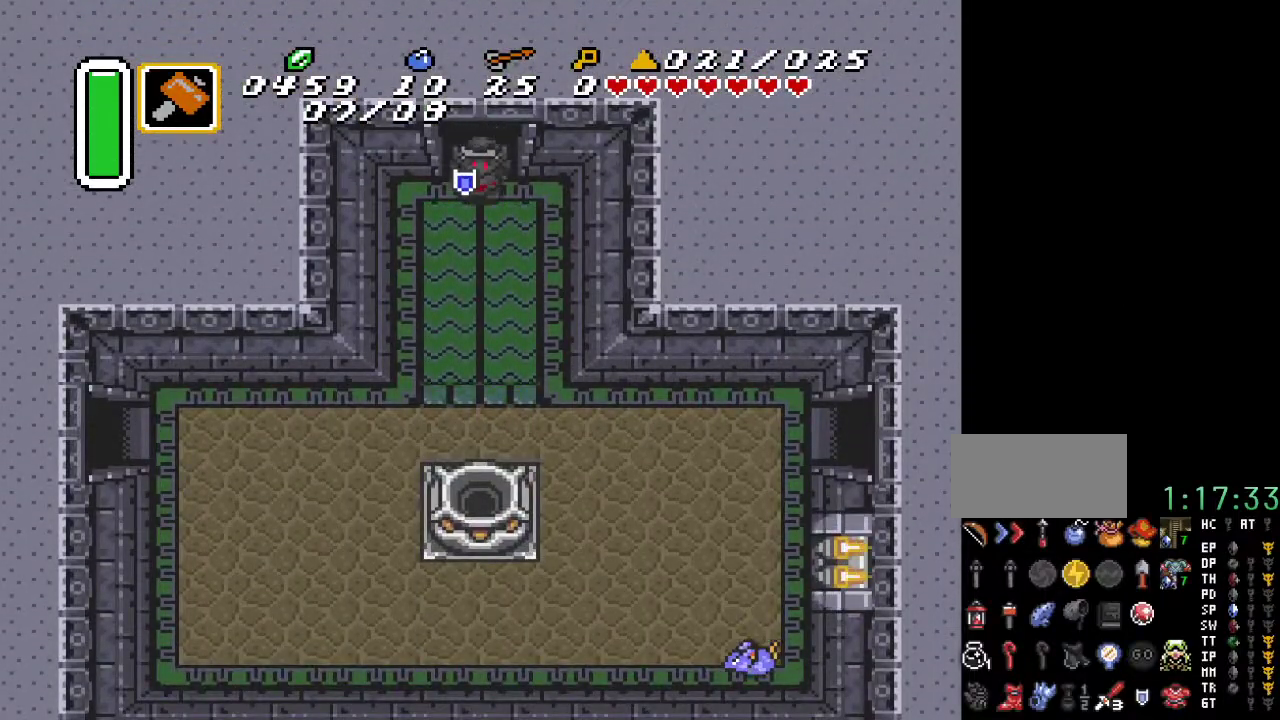
{"buttons": ["DPAD_DOWN"], "events": []}
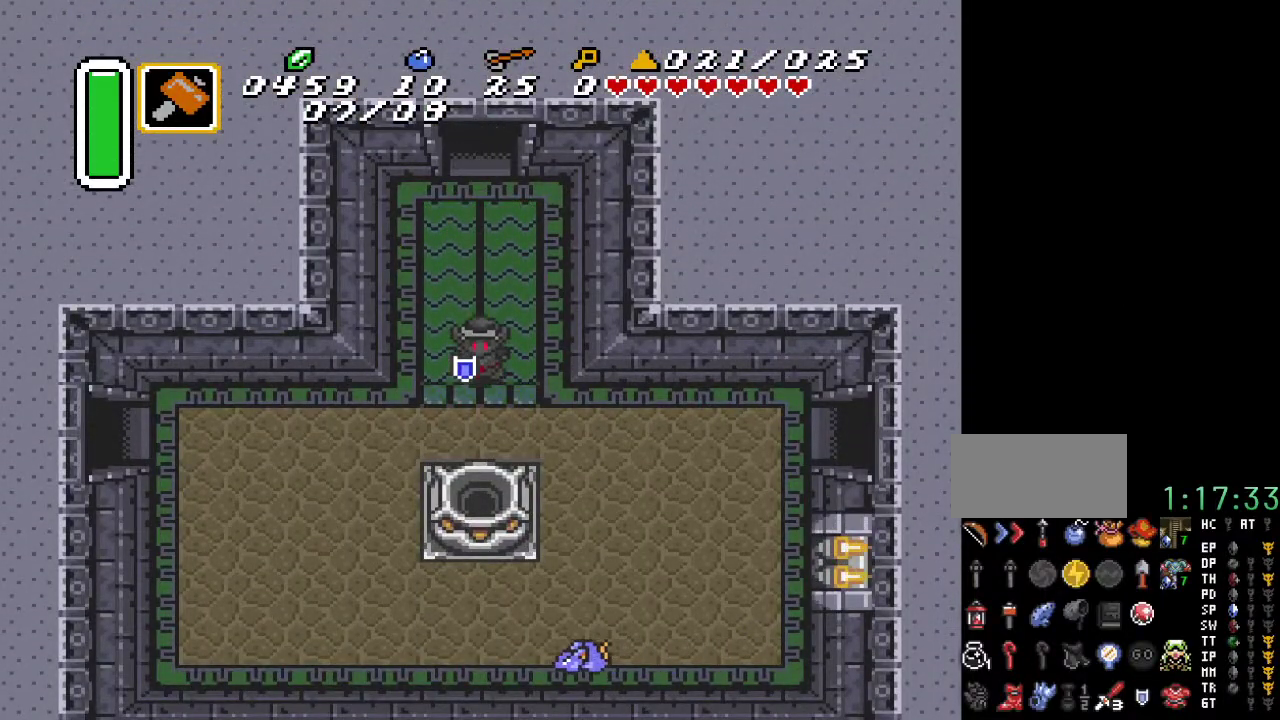
{"buttons": ["DPAD_LEFT"], "events": [[33, "DPAD_LEFT", "down"], [217, "DPAD_DOWN", "up"]]}
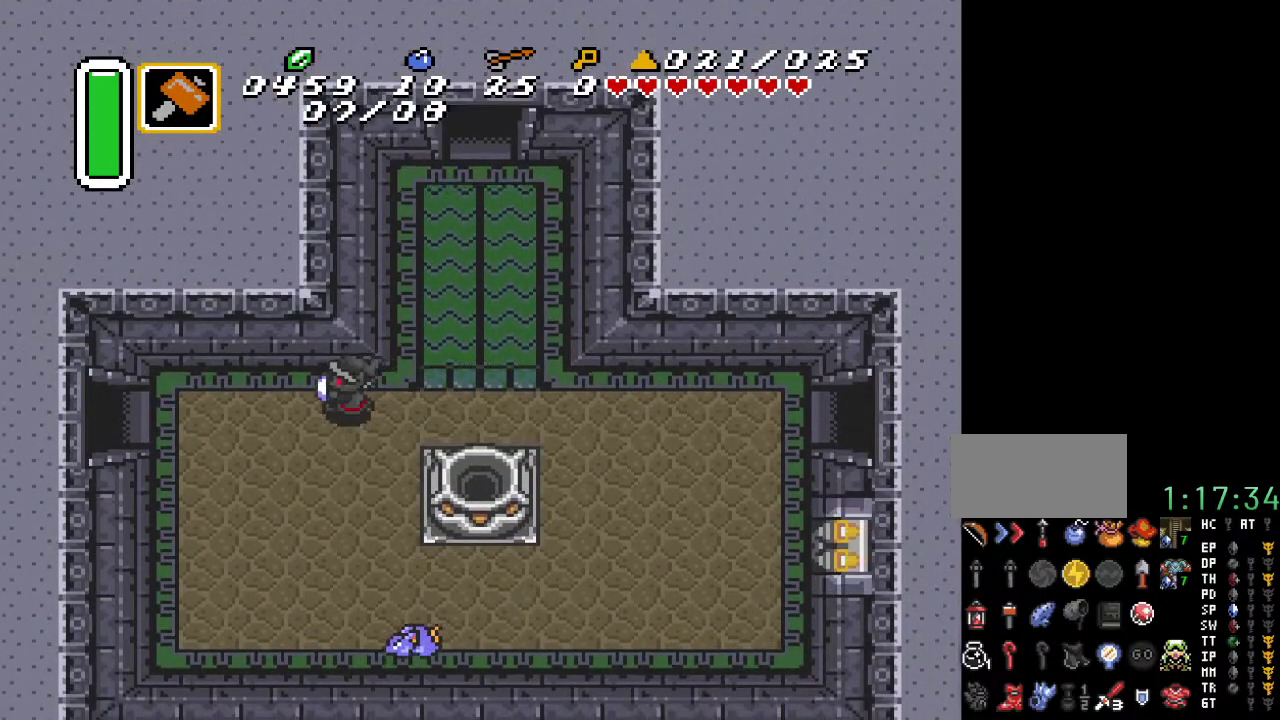
{"buttons": ["DPAD_LEFT"], "events": [[33, "DPAD_DOWN", "down"], [150, "DPAD_DOWN", "up"]]}
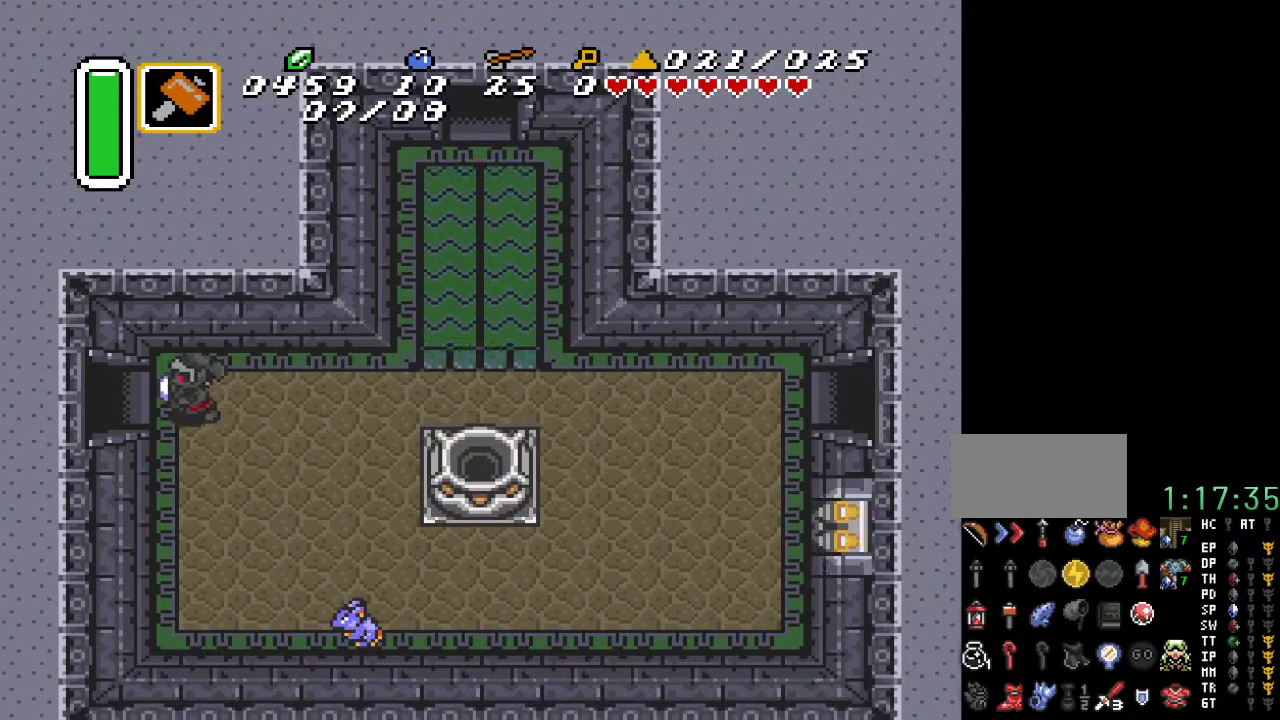
{"buttons": ["DPAD_LEFT"], "events": []}
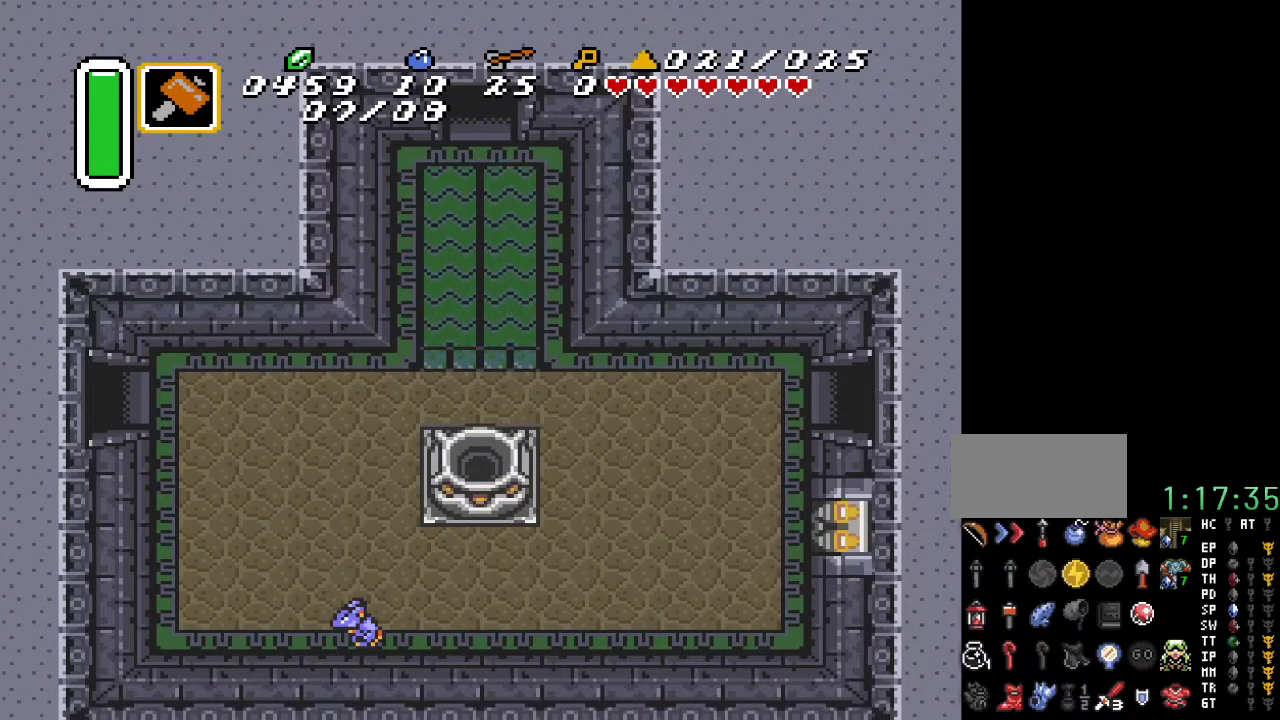
{"buttons": ["DPAD_LEFT"], "events": []}
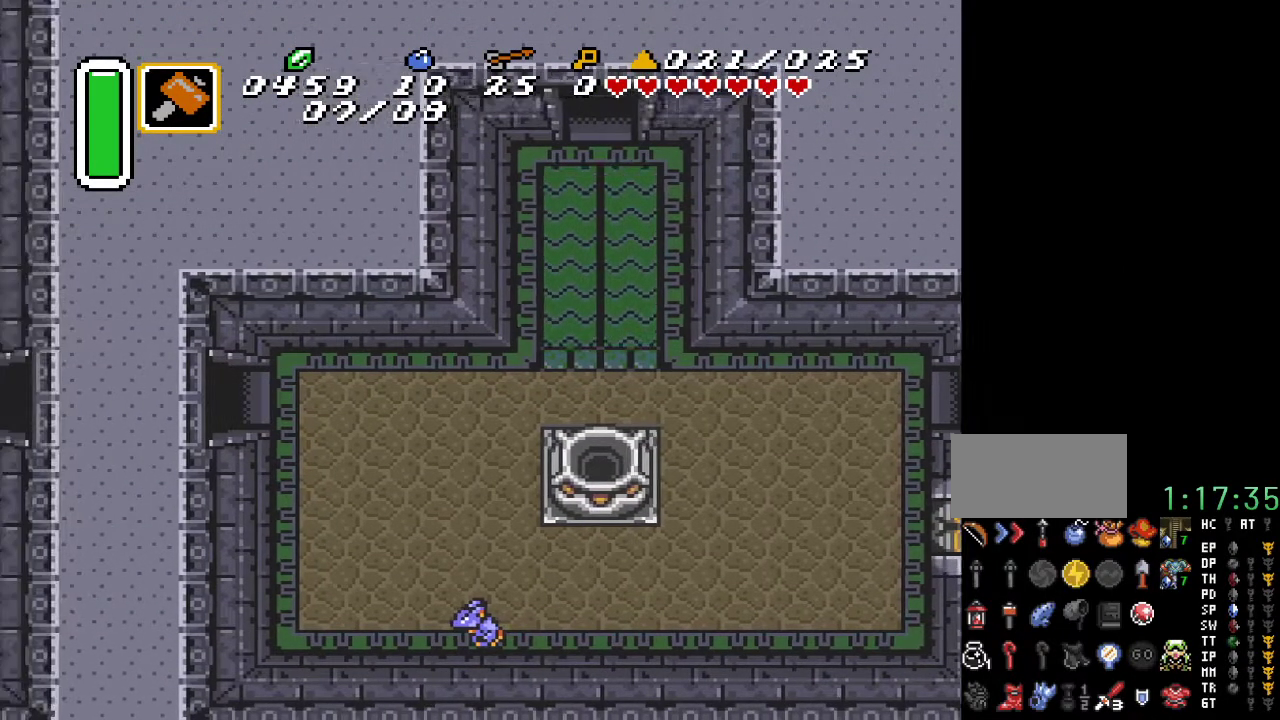
{"buttons": ["DPAD_LEFT"], "events": []}
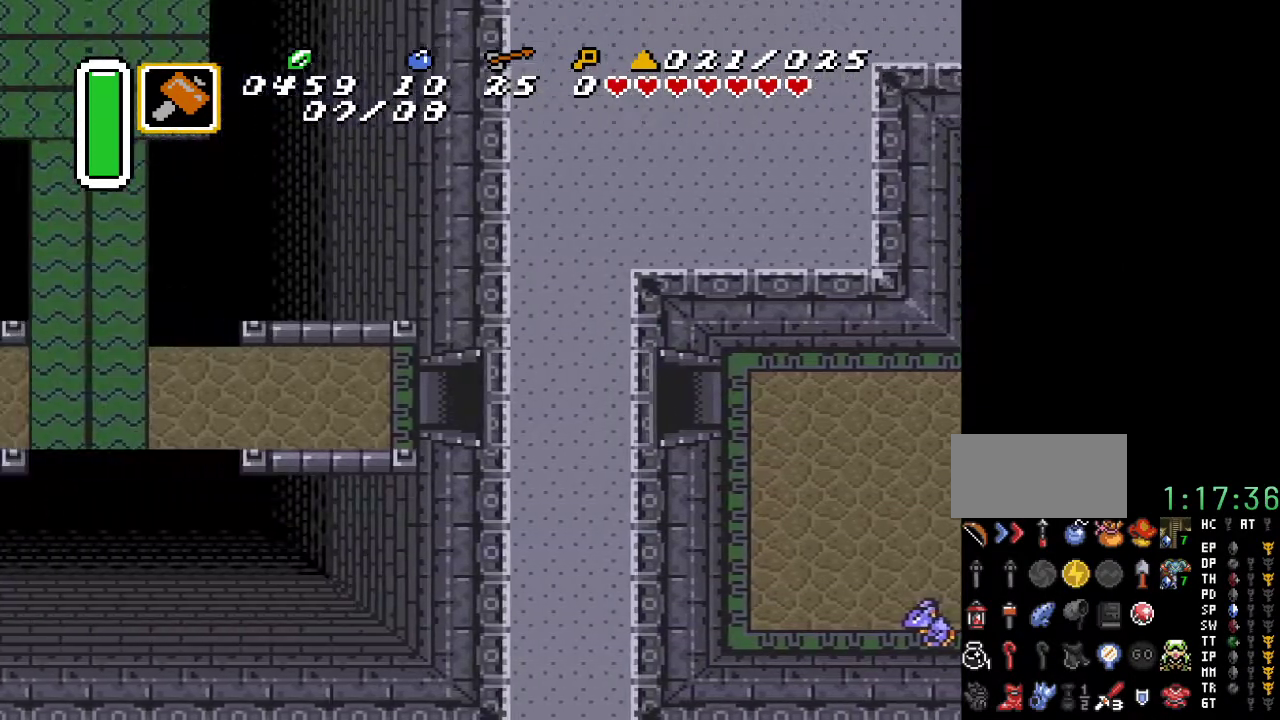
{"buttons": ["DPAD_LEFT"], "events": []}
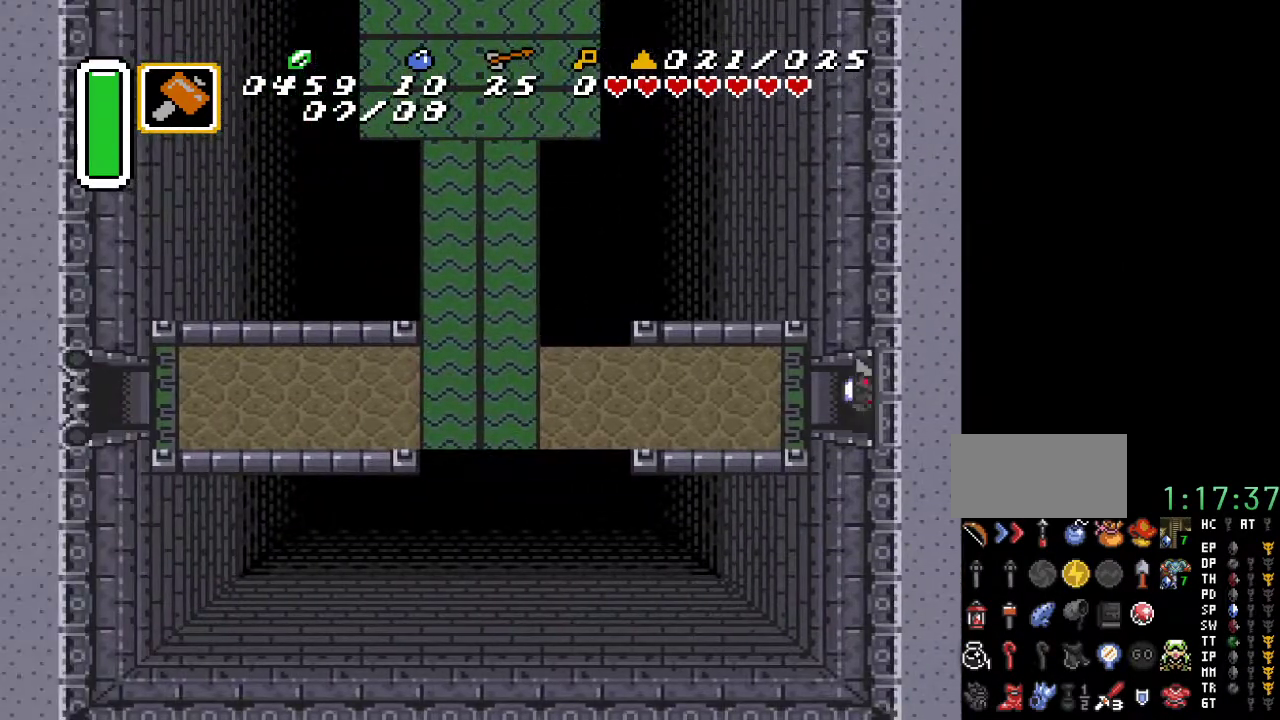
{"buttons": ["DPAD_LEFT"], "events": []}
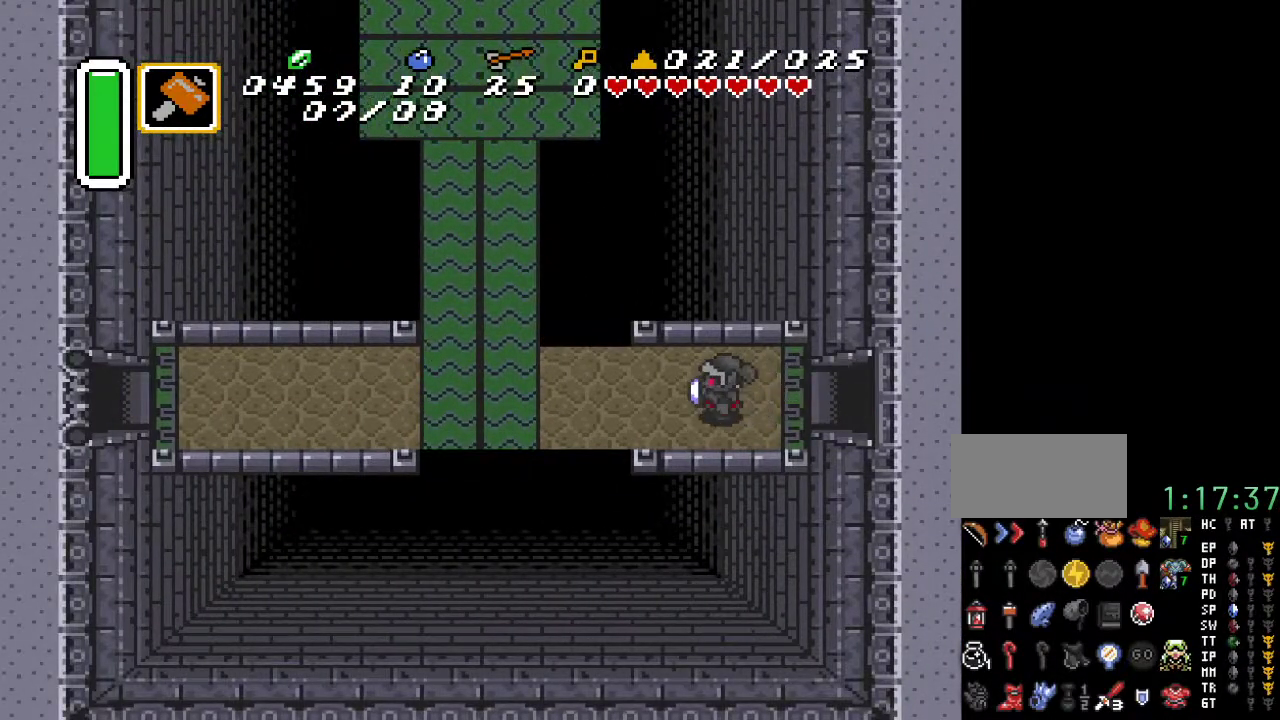
{"buttons": ["DPAD_UP", "DPAD_LEFT"], "events": [[500, "DPAD_UP", "down"]]}
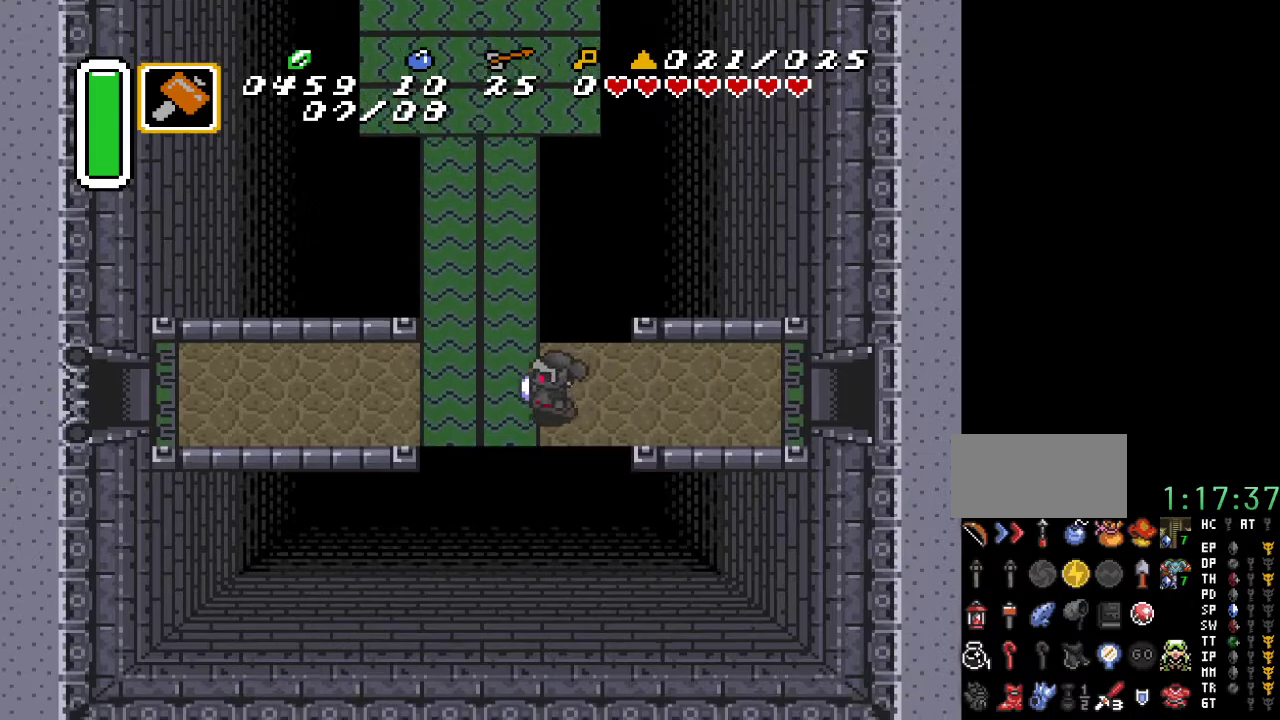
{"buttons": ["A"], "events": [[250, "DPAD_LEFT", "up"], [317, "A", "down"], [500, "DPAD_UP", "up"]]}
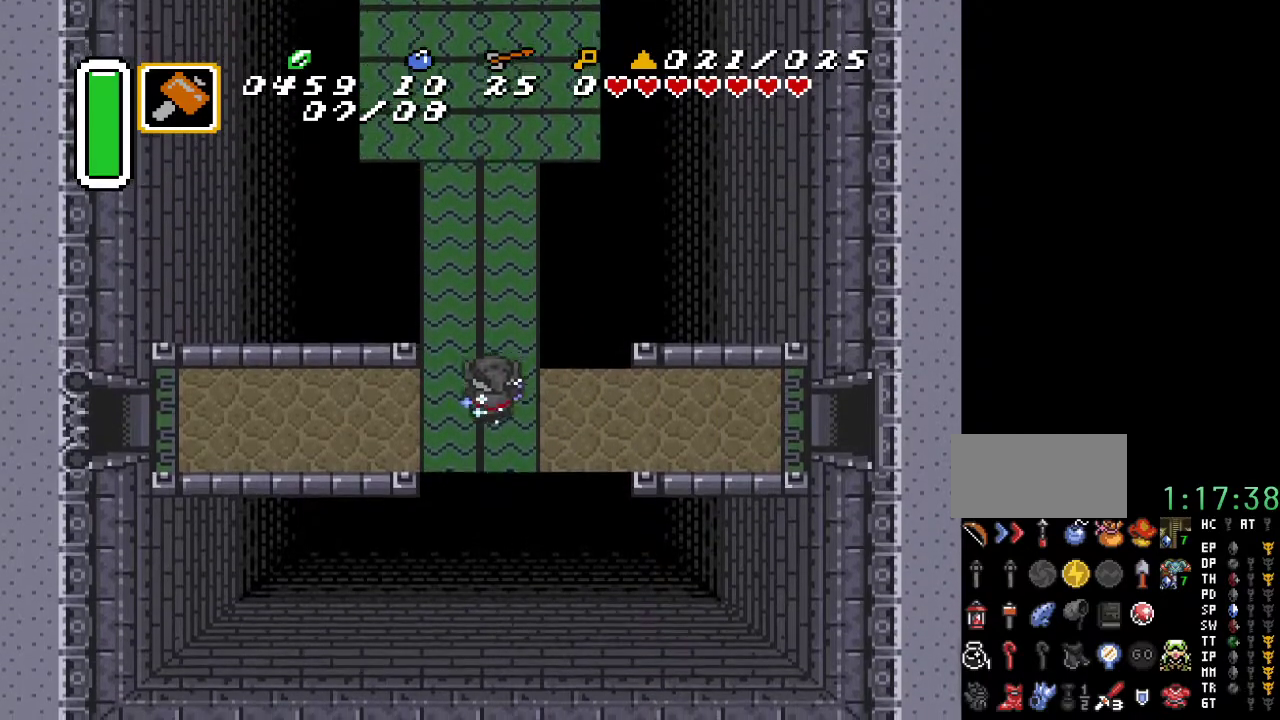
{"buttons": ["A"], "events": []}
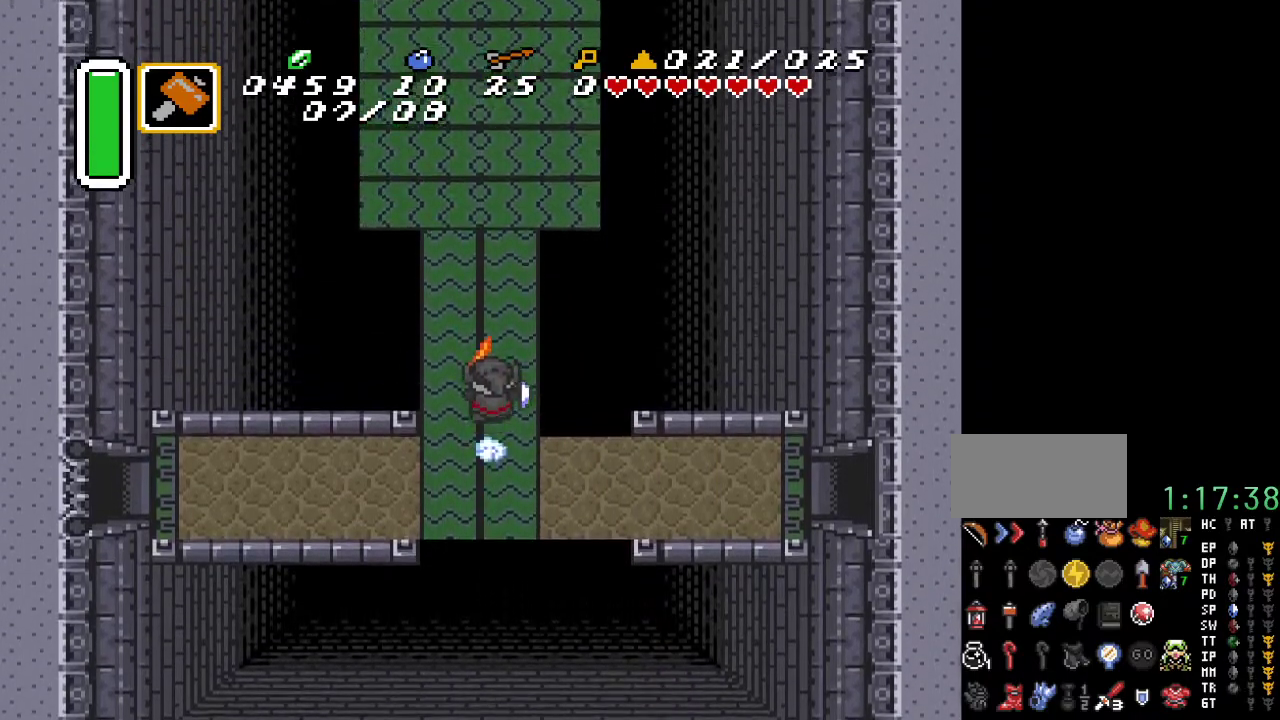
{"buttons": [], "events": [[233, "A", "up"]]}
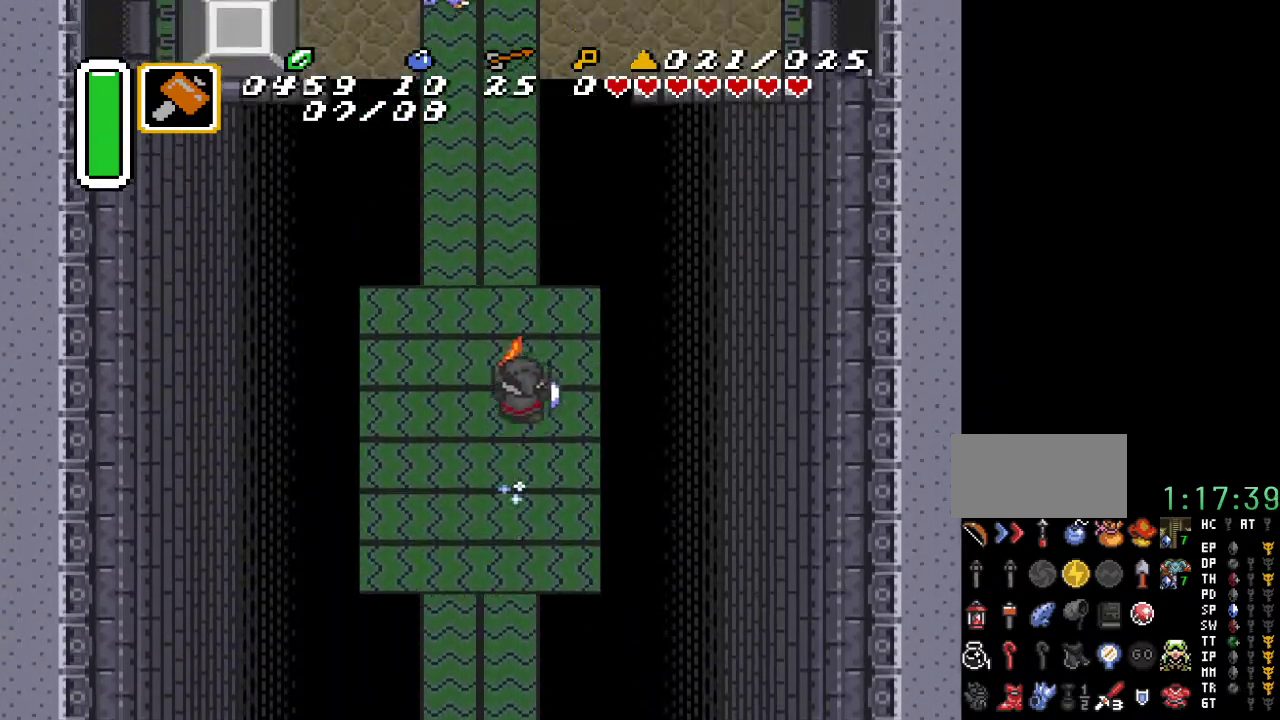
{"buttons": [], "events": []}
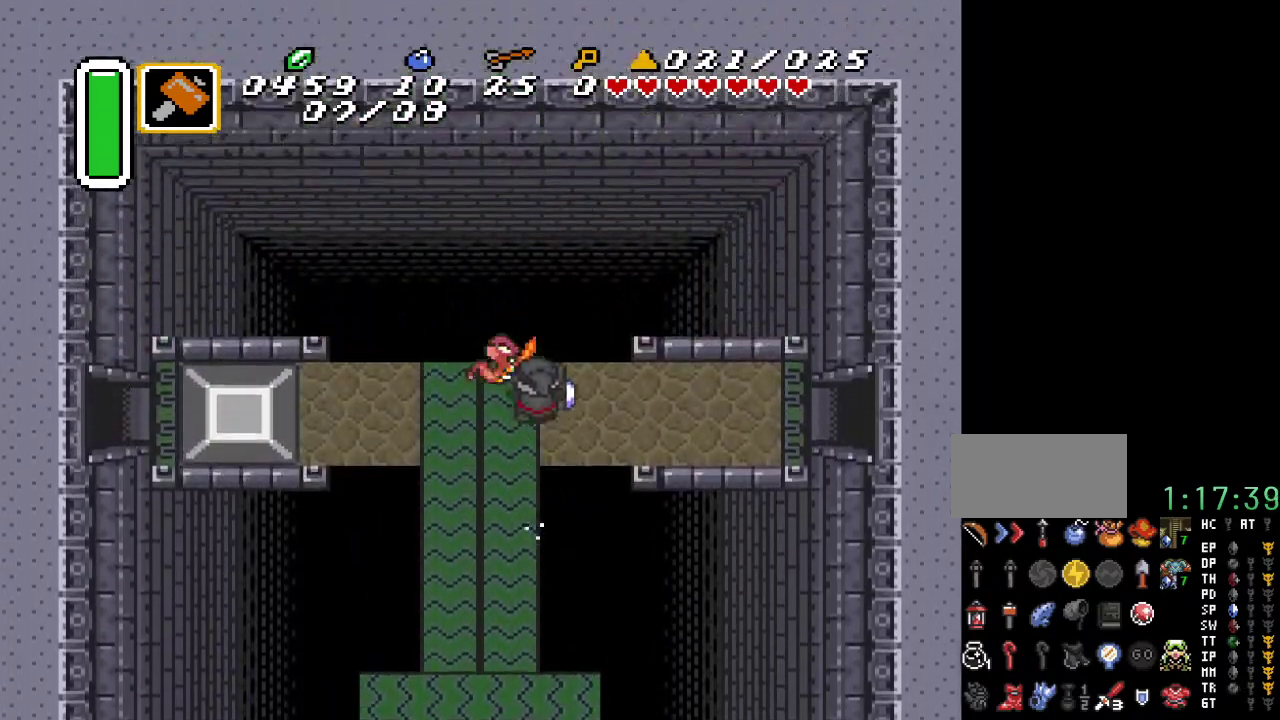
{"buttons": ["DPAD_DOWN", "DPAD_RIGHT"], "events": [[67, "DPAD_RIGHT", "down"], [117, "DPAD_DOWN", "down"]]}
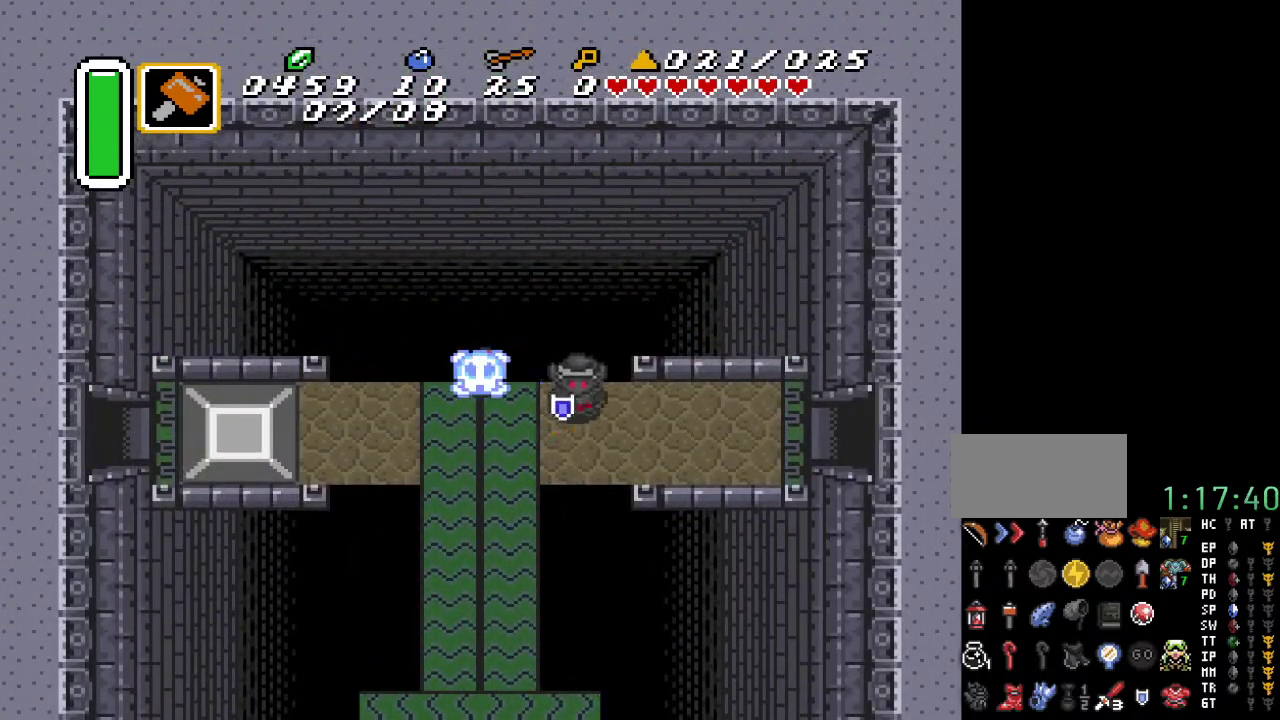
{"buttons": ["DPAD_RIGHT"], "events": [[167, "DPAD_DOWN", "up"]]}
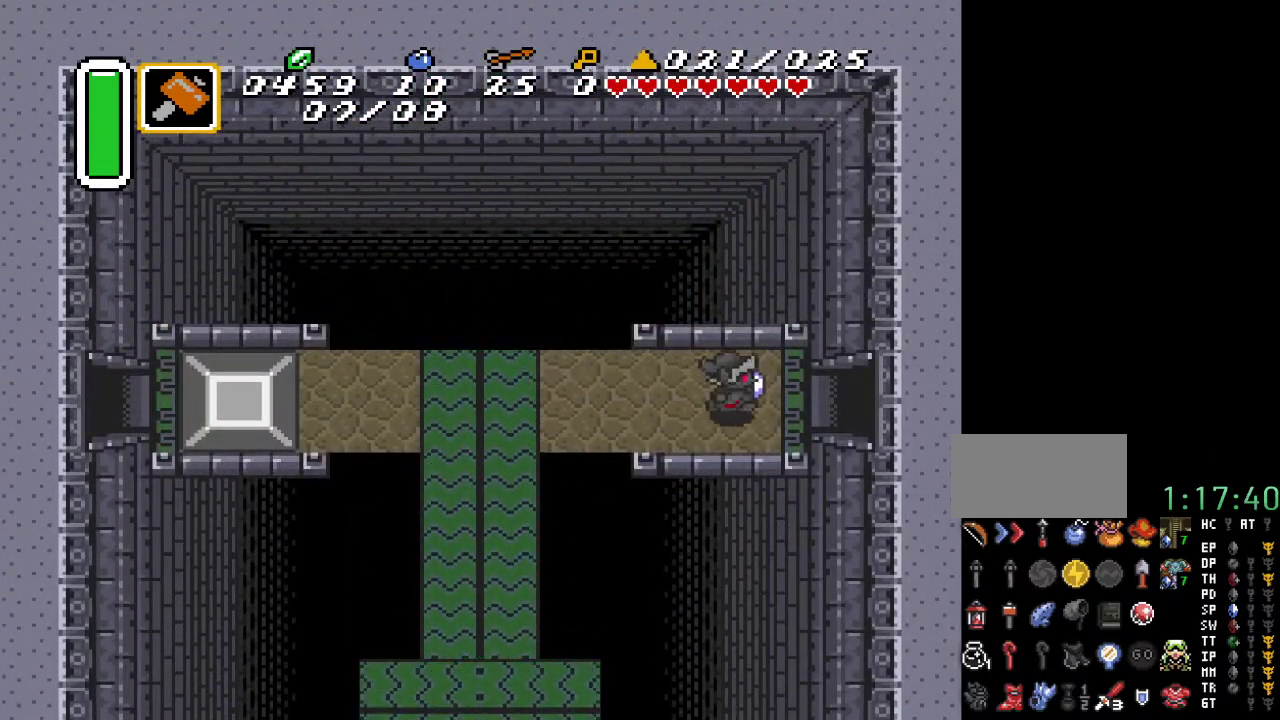
{"buttons": ["DPAD_RIGHT"], "events": []}
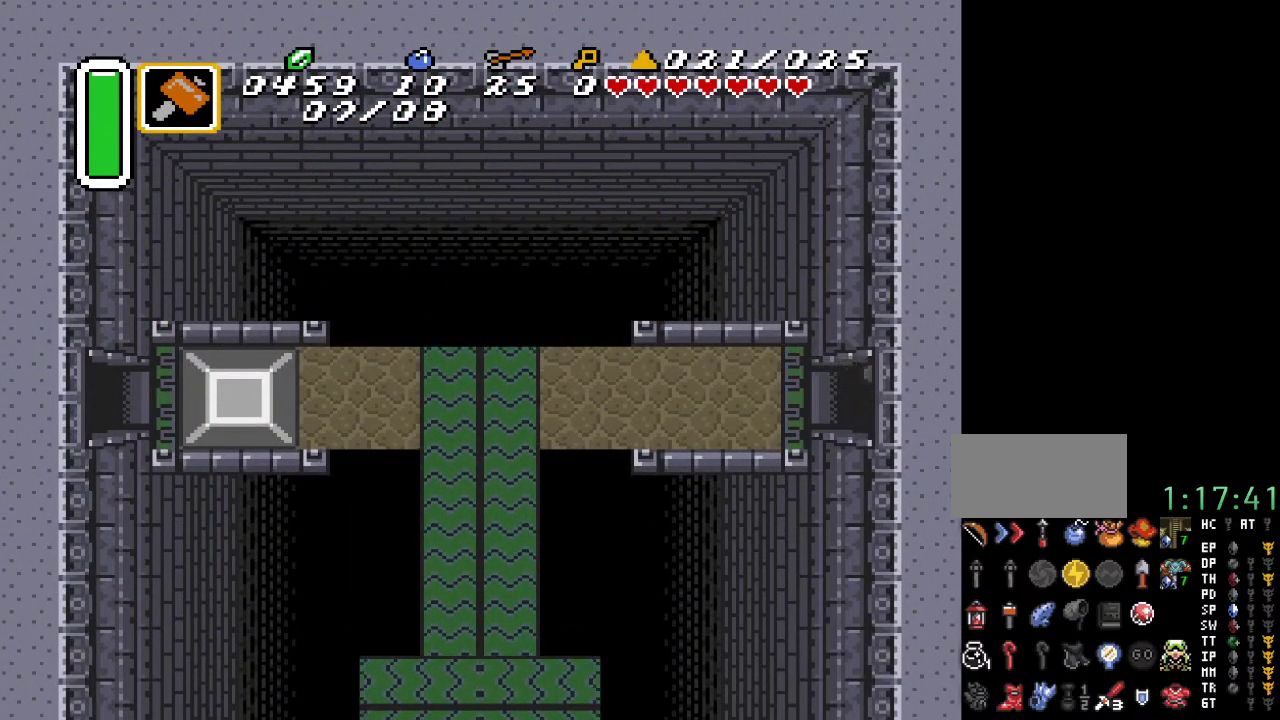
{"buttons": ["DPAD_RIGHT"], "events": []}
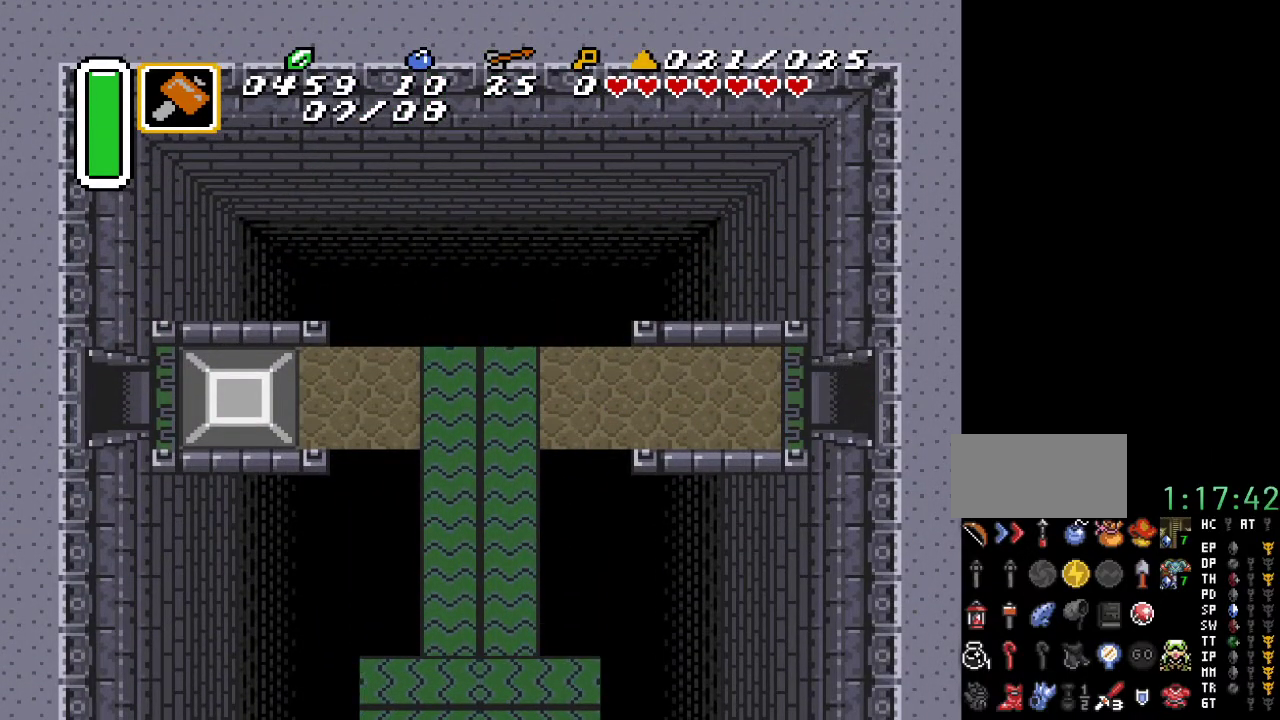
{"buttons": ["DPAD_RIGHT"], "events": []}
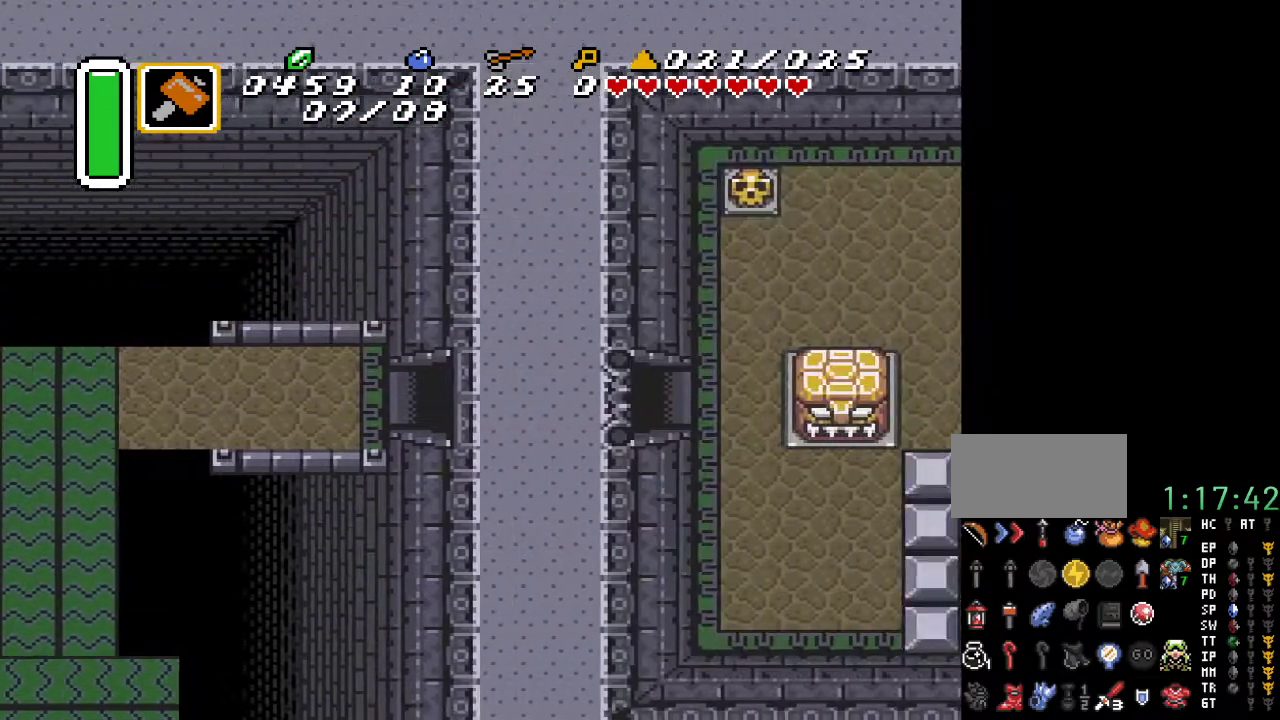
{"buttons": ["DPAD_RIGHT"], "events": []}
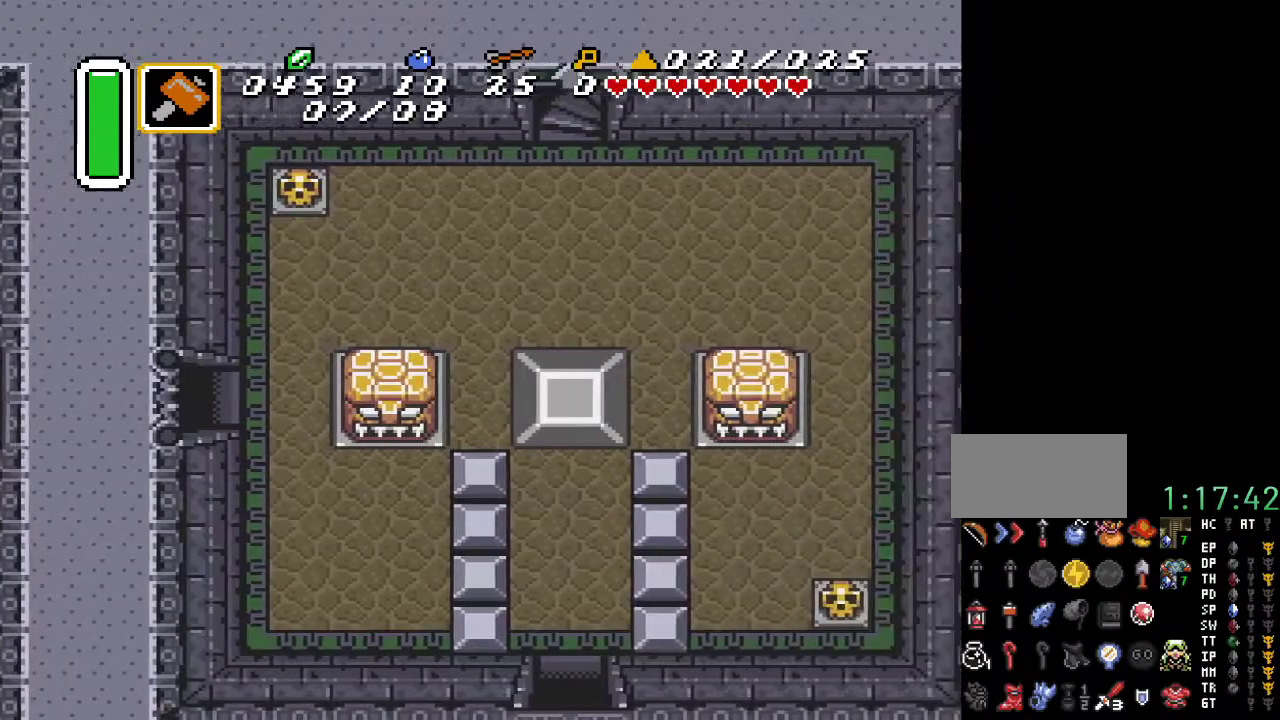
{"buttons": ["DPAD_UP", "DPAD_RIGHT"], "events": [[317, "DPAD_UP", "down"]]}
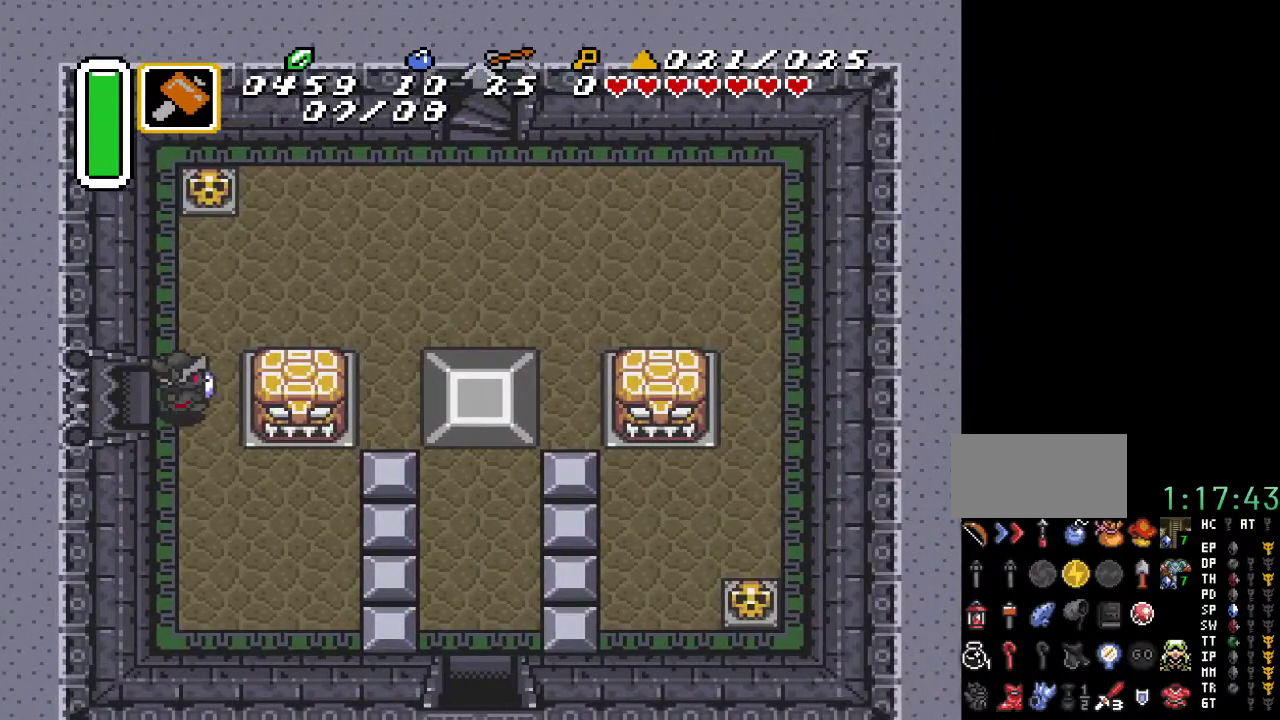
{"buttons": ["DPAD_UP", "DPAD_RIGHT"], "events": []}
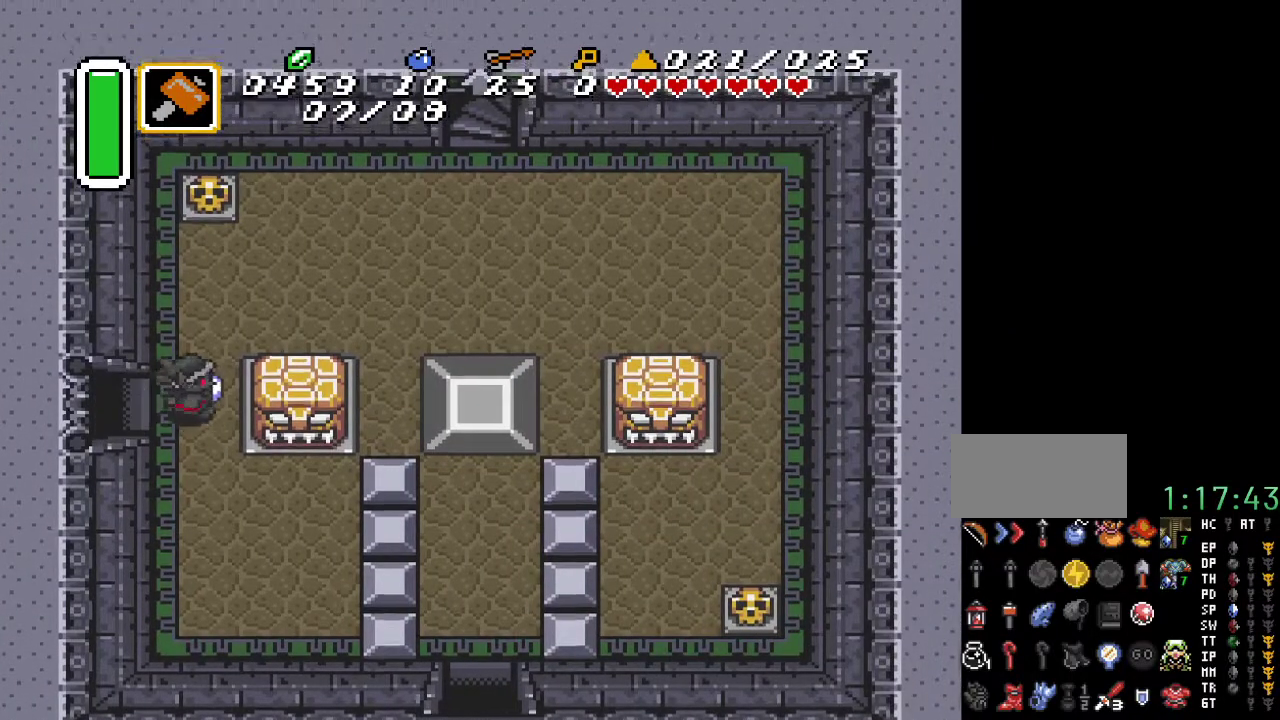
{"buttons": ["DPAD_UP", "DPAD_RIGHT"], "events": []}
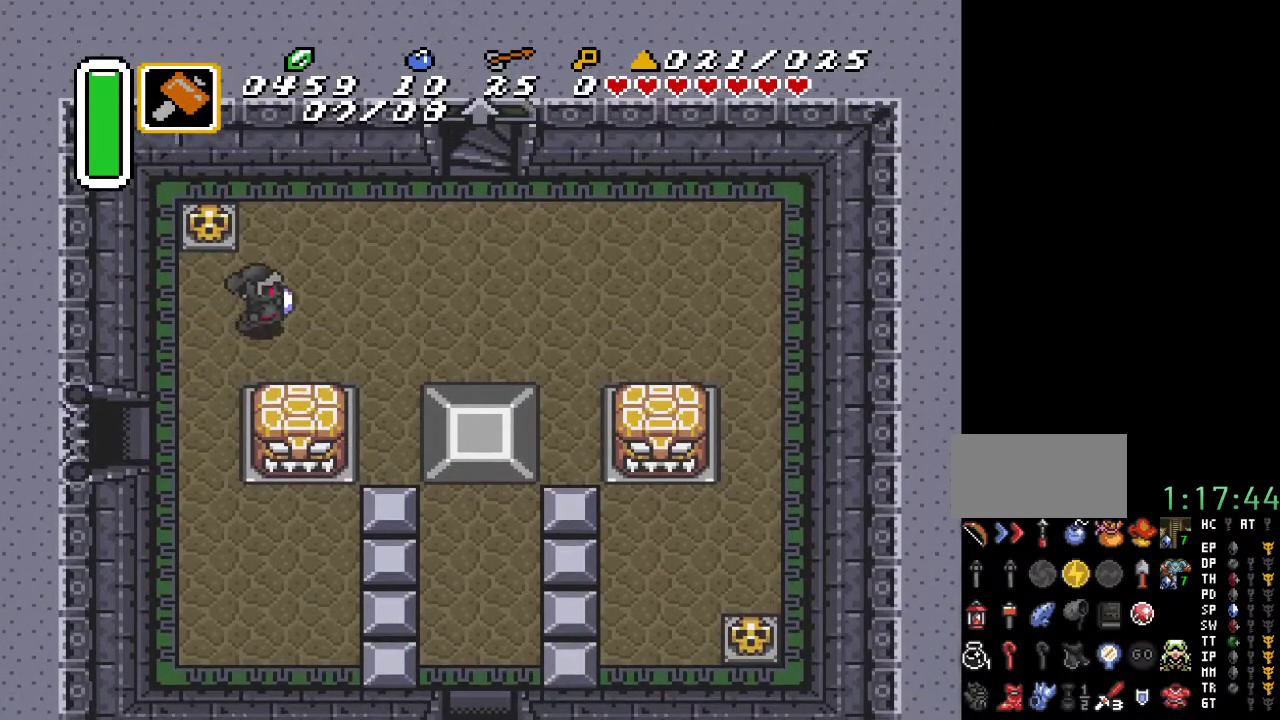
{"buttons": ["DPAD_RIGHT"], "events": [[500, "DPAD_UP", "up"]]}
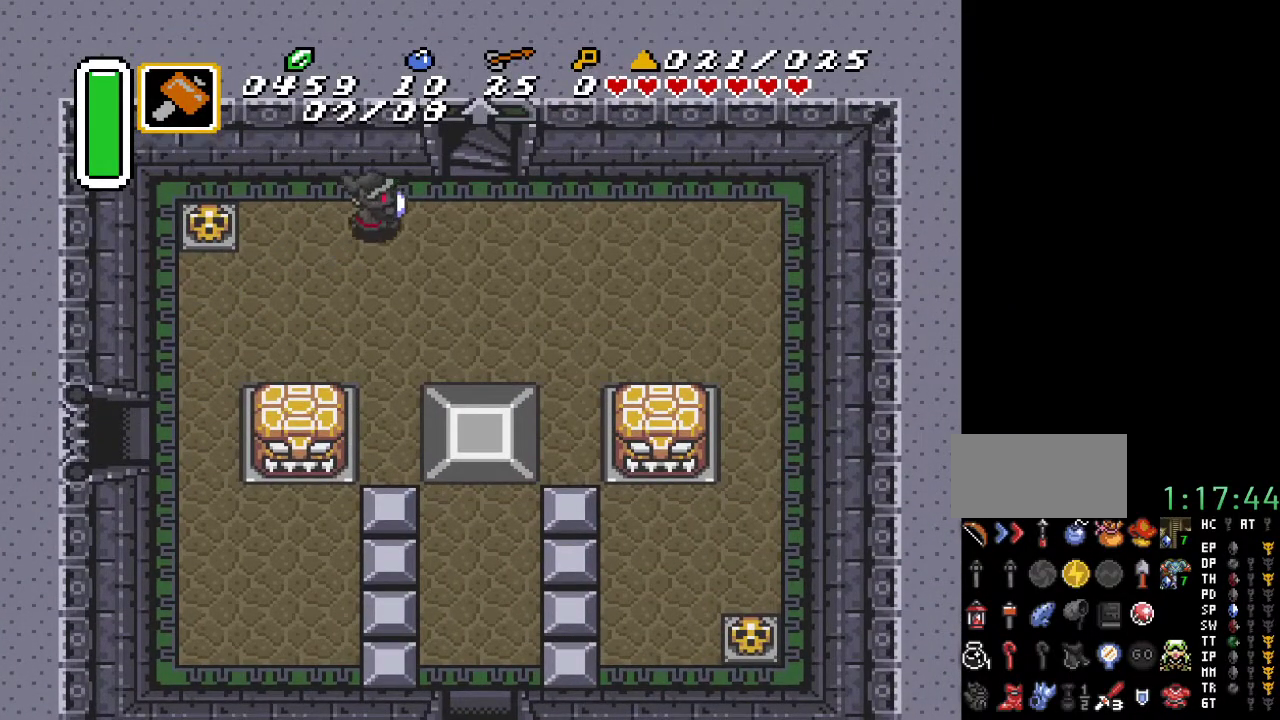
{"buttons": ["DPAD_UP"], "events": [[283, "DPAD_UP", "down"], [350, "DPAD_RIGHT", "up"]]}
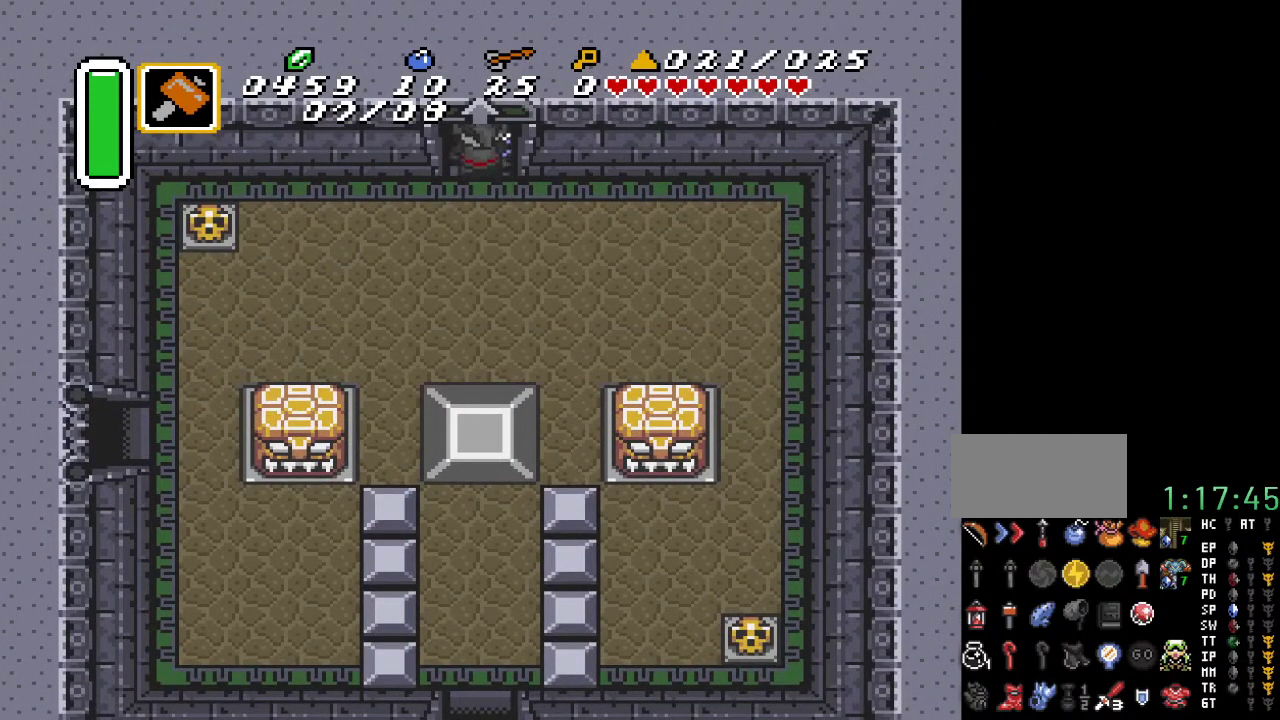
{"buttons": ["DPAD_UP"], "events": []}
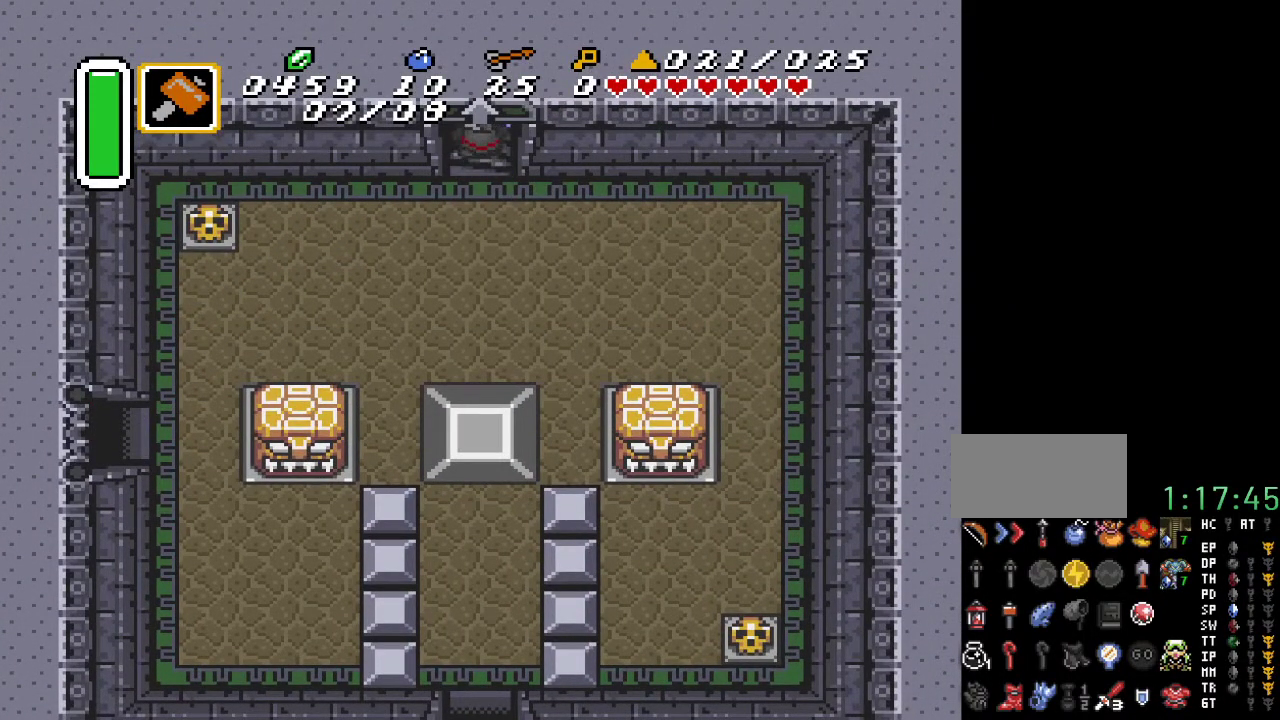
{"buttons": ["DPAD_UP"], "events": []}
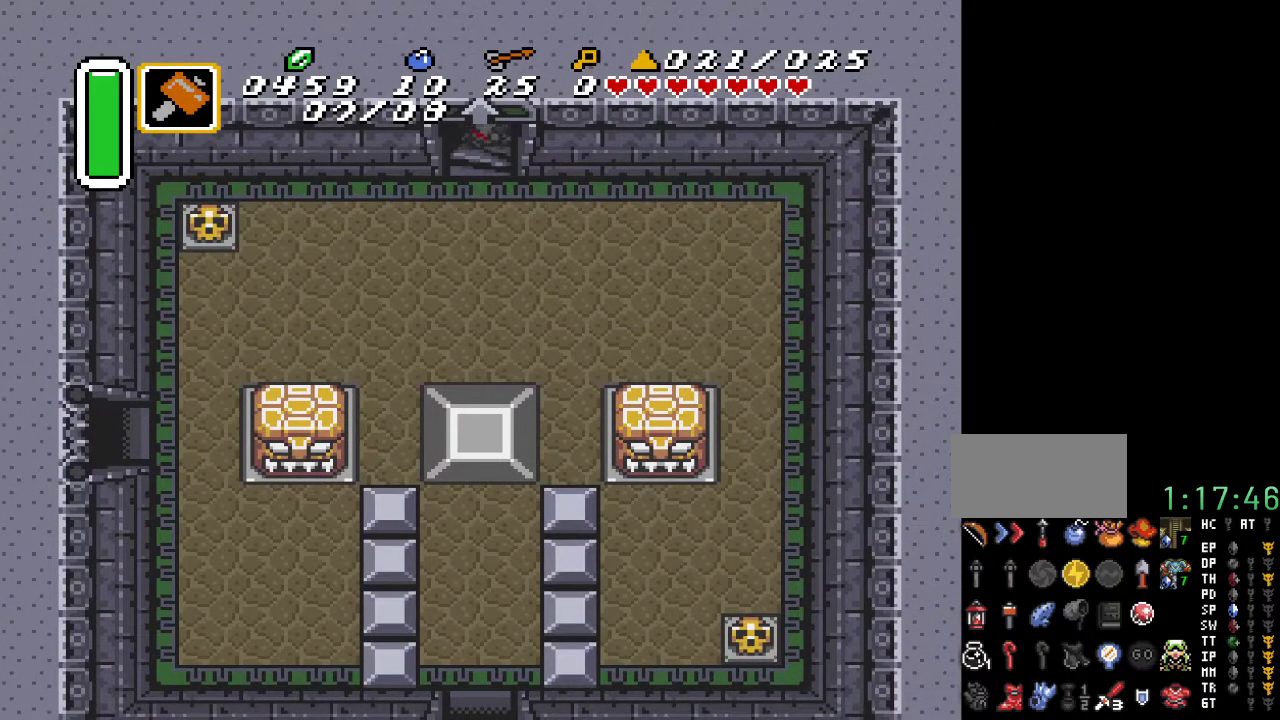
{"buttons": [], "events": [[200, "DPAD_UP", "up"]]}